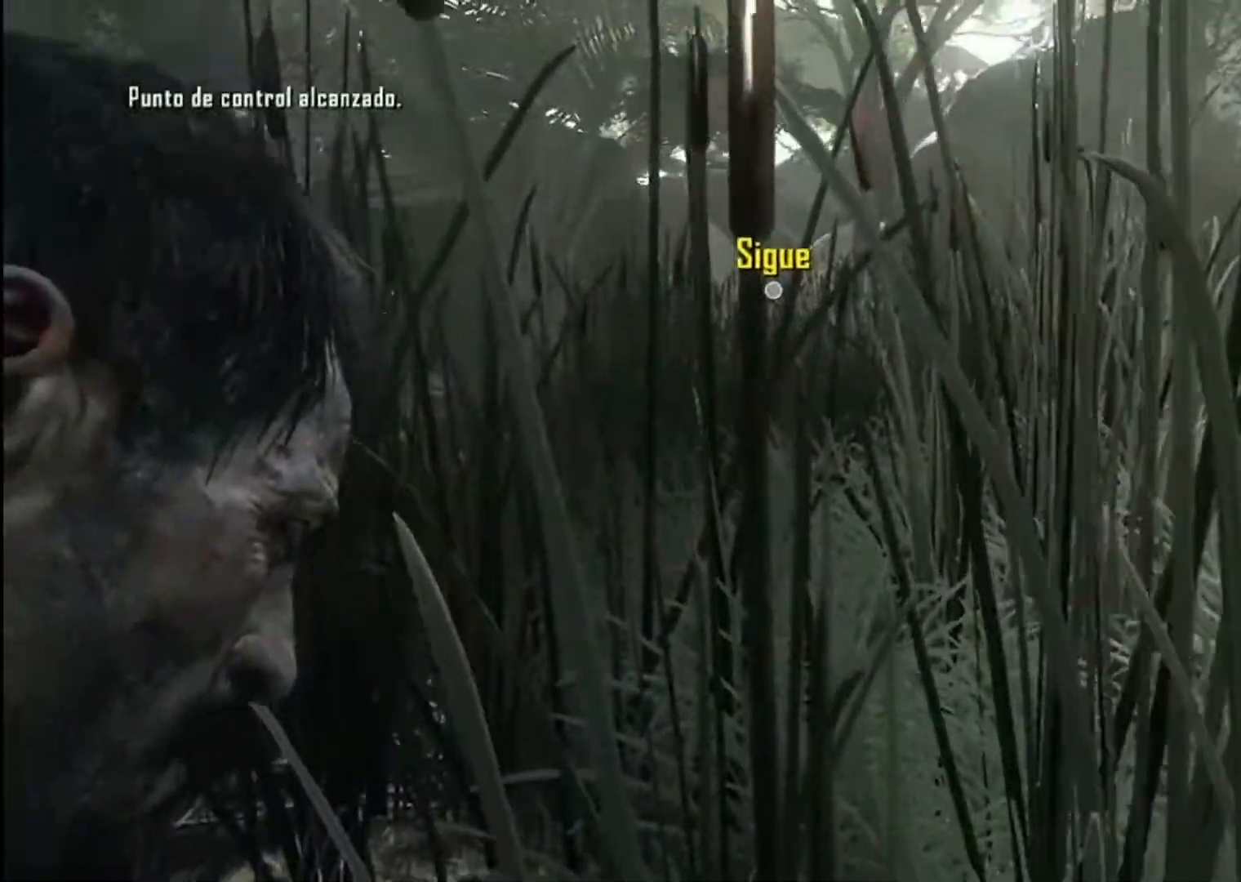
Gameplay with a controller (Xbox layout); each line is a JSON object with the inputs held at the frame after it. "events" lists button and stick changes between this image and that frame as [ms after this image, input, new state], when the widget could be followed in between.
{"buttons": [], "left_stick": "up", "right_stick": "center", "events": []}
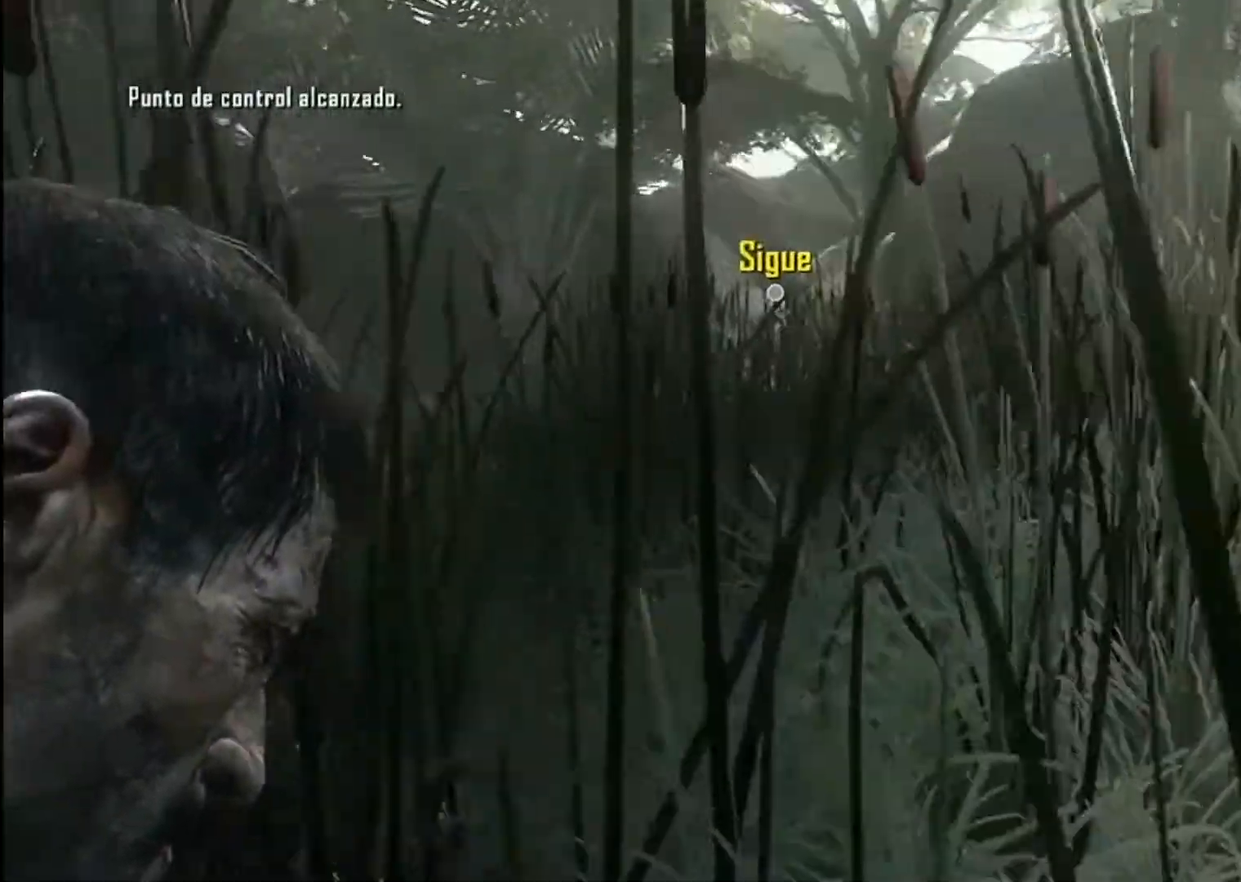
{"buttons": [], "left_stick": "up", "right_stick": "center", "events": []}
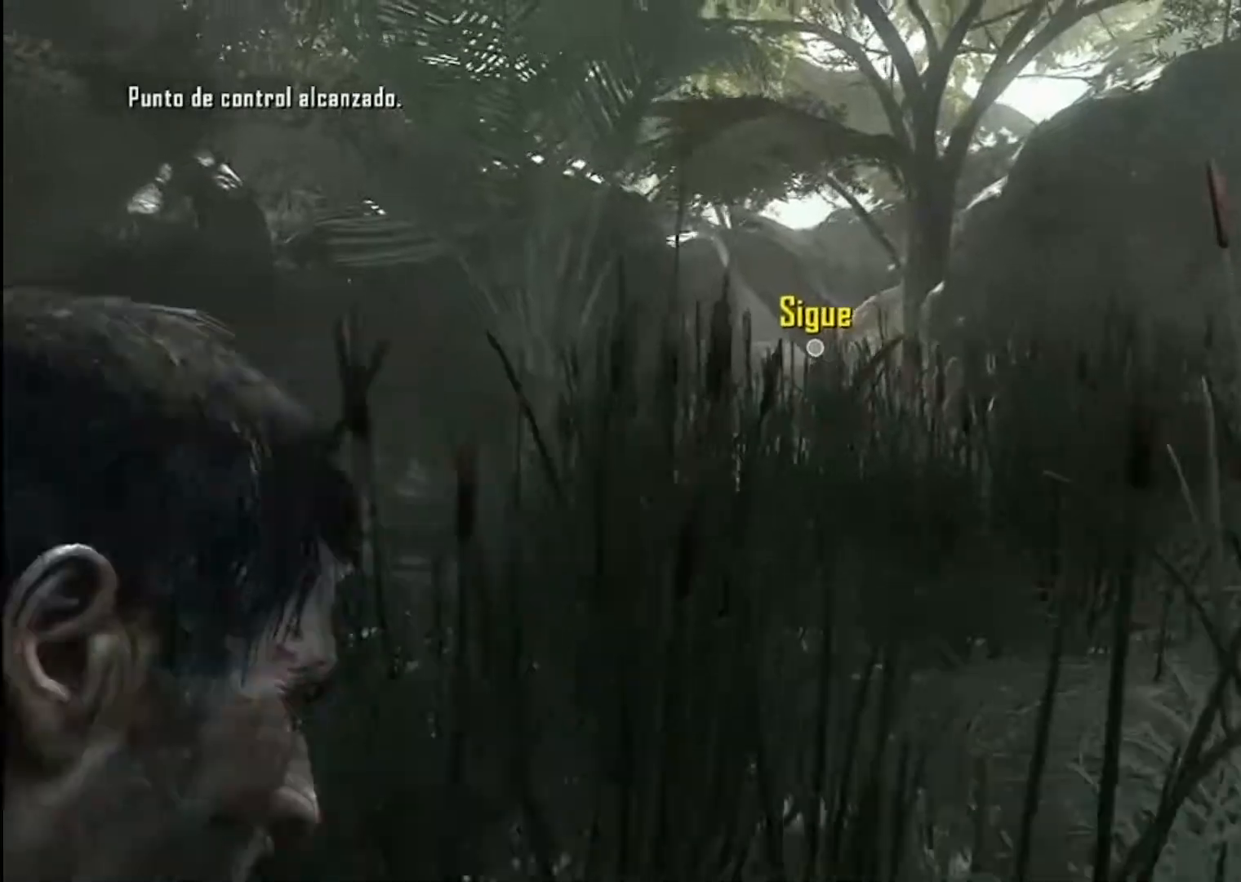
{"buttons": [], "left_stick": "up", "right_stick": "center", "events": [[401, "L3", "down"], [467, "L3", "up"]]}
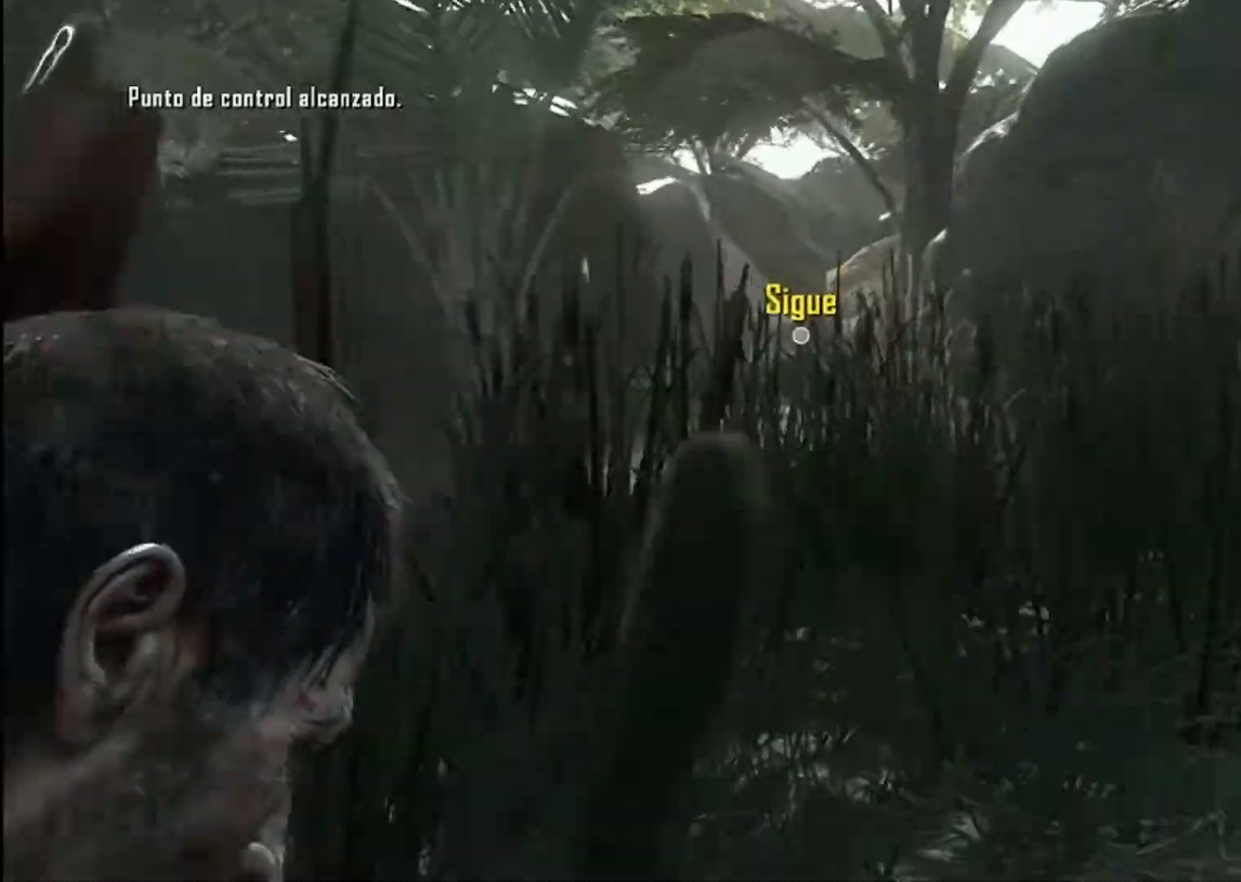
{"buttons": [], "left_stick": "up", "right_stick": "center", "events": []}
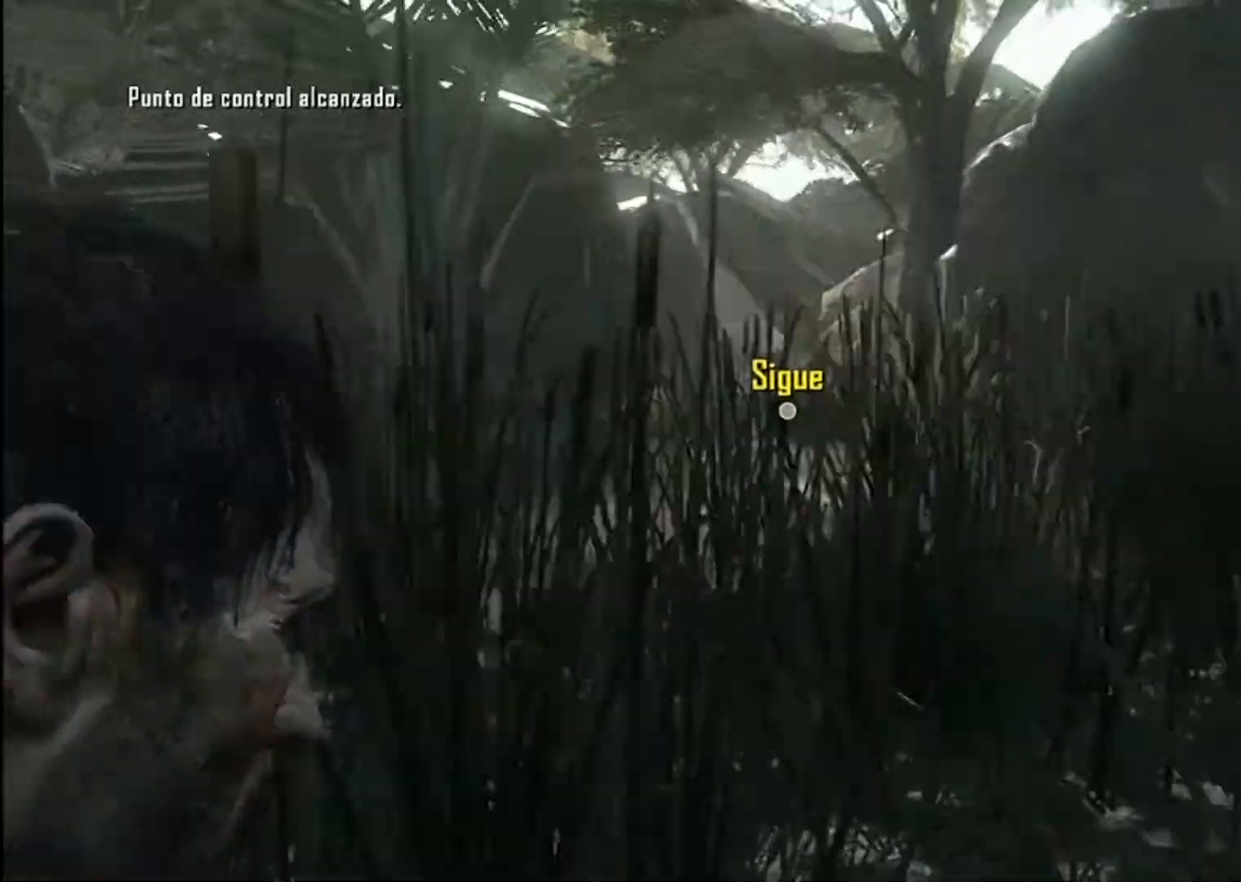
{"buttons": [], "left_stick": "up", "right_stick": "center", "events": []}
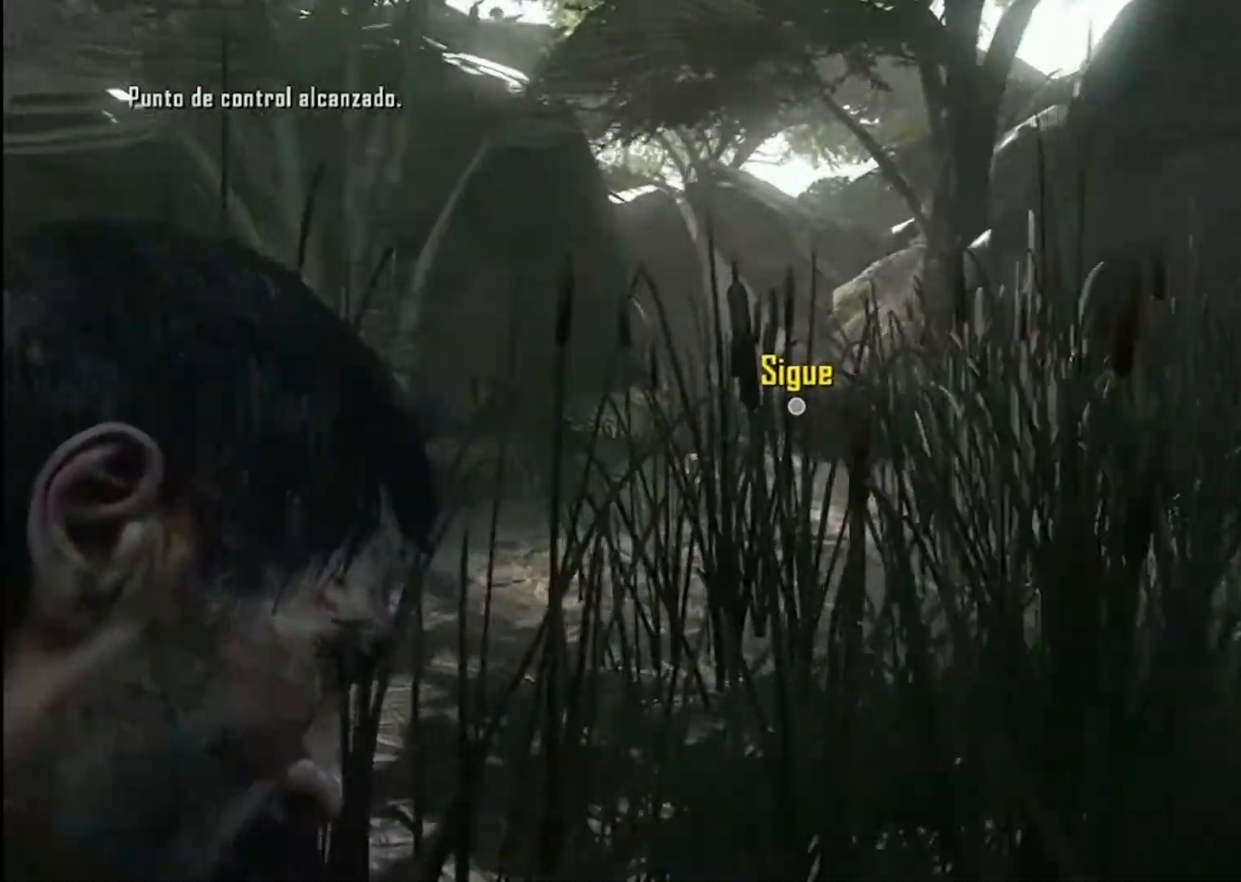
{"buttons": [], "left_stick": "up", "right_stick": "center", "events": []}
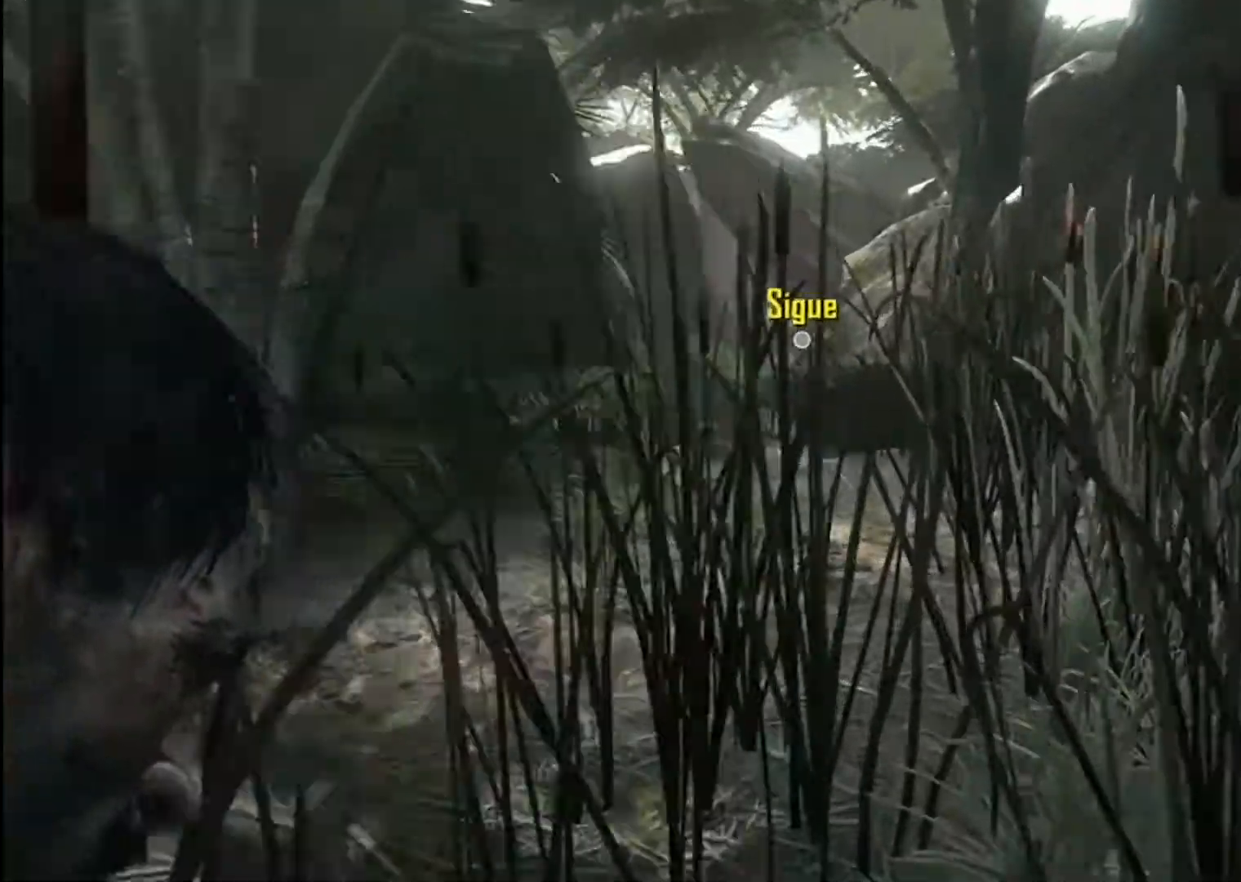
{"buttons": [], "left_stick": "up", "right_stick": "center", "events": []}
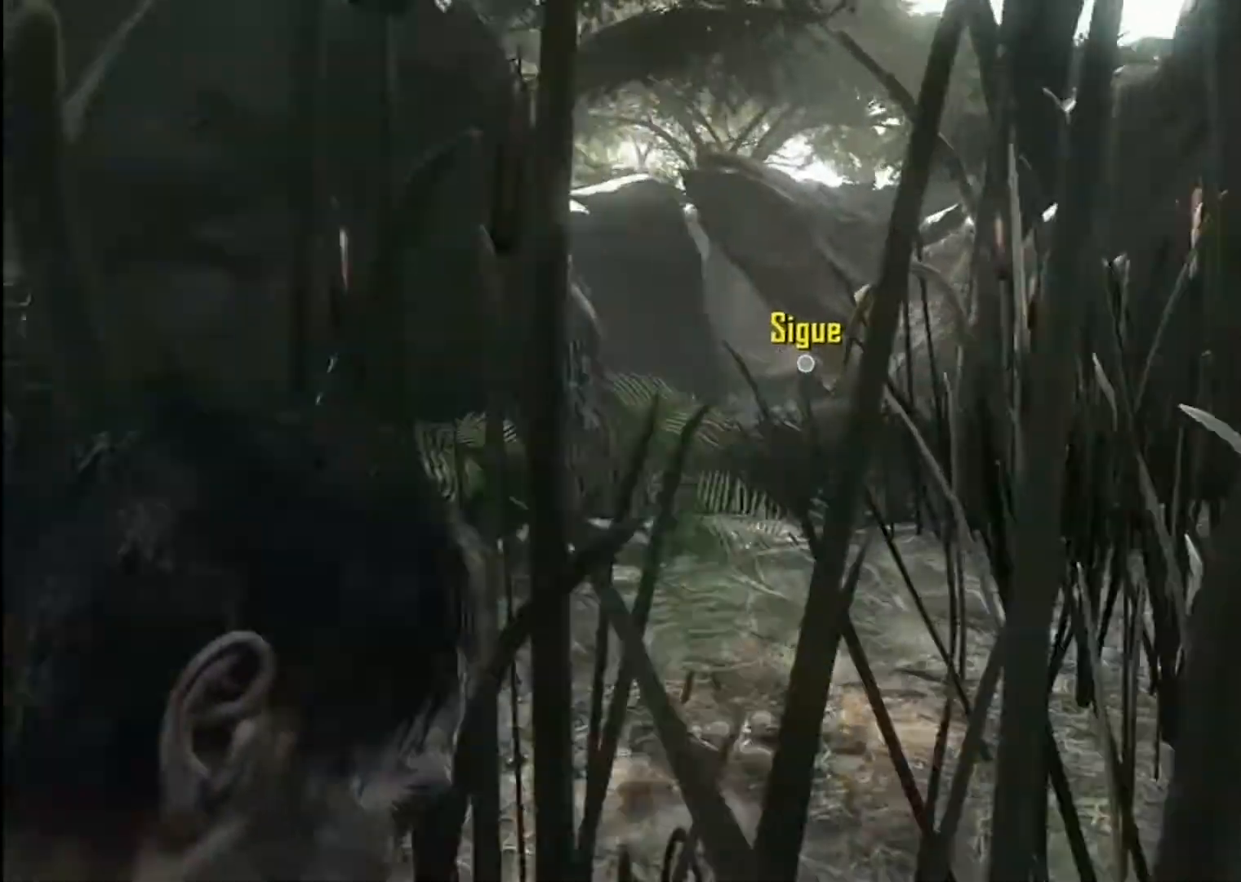
{"buttons": [], "left_stick": "up", "right_stick": "center", "events": []}
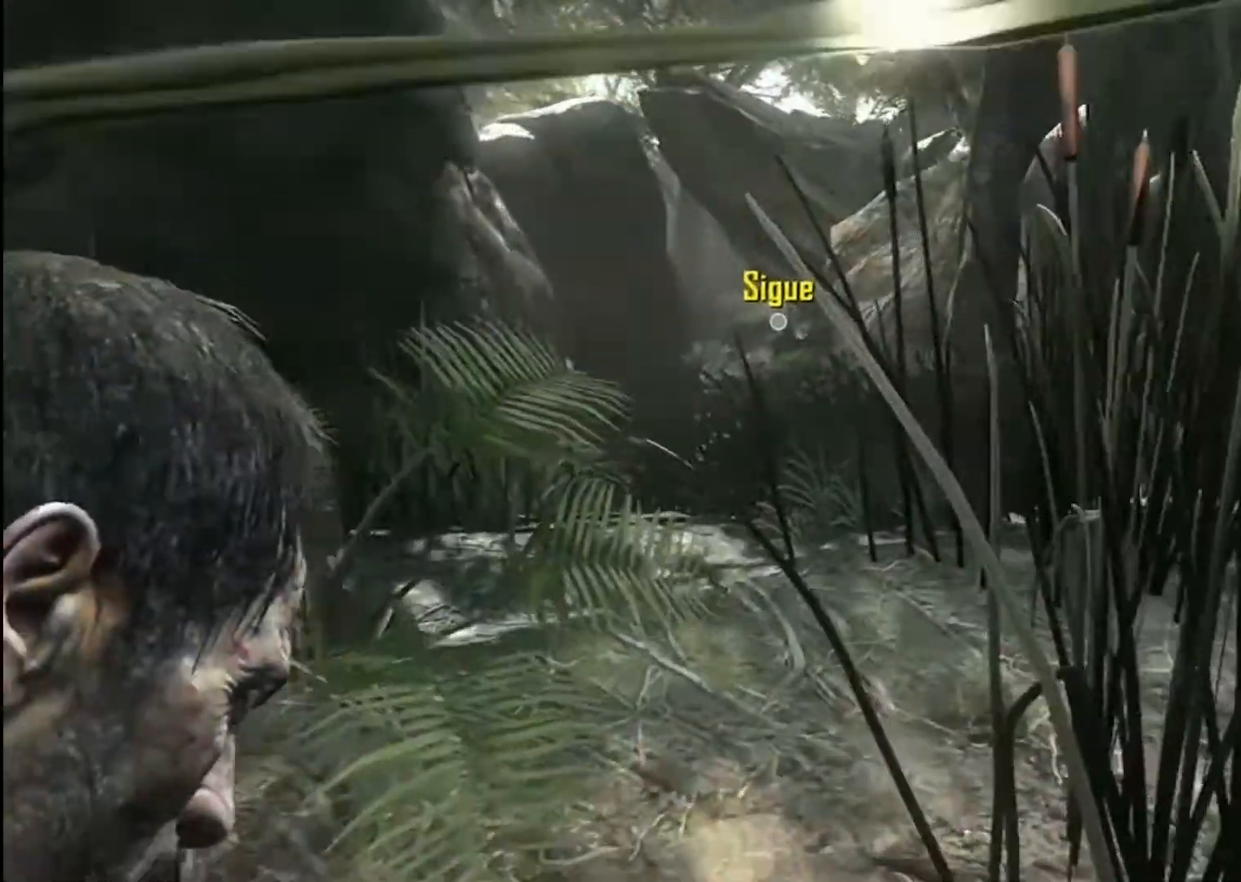
{"buttons": [], "left_stick": "up", "right_stick": "center", "events": []}
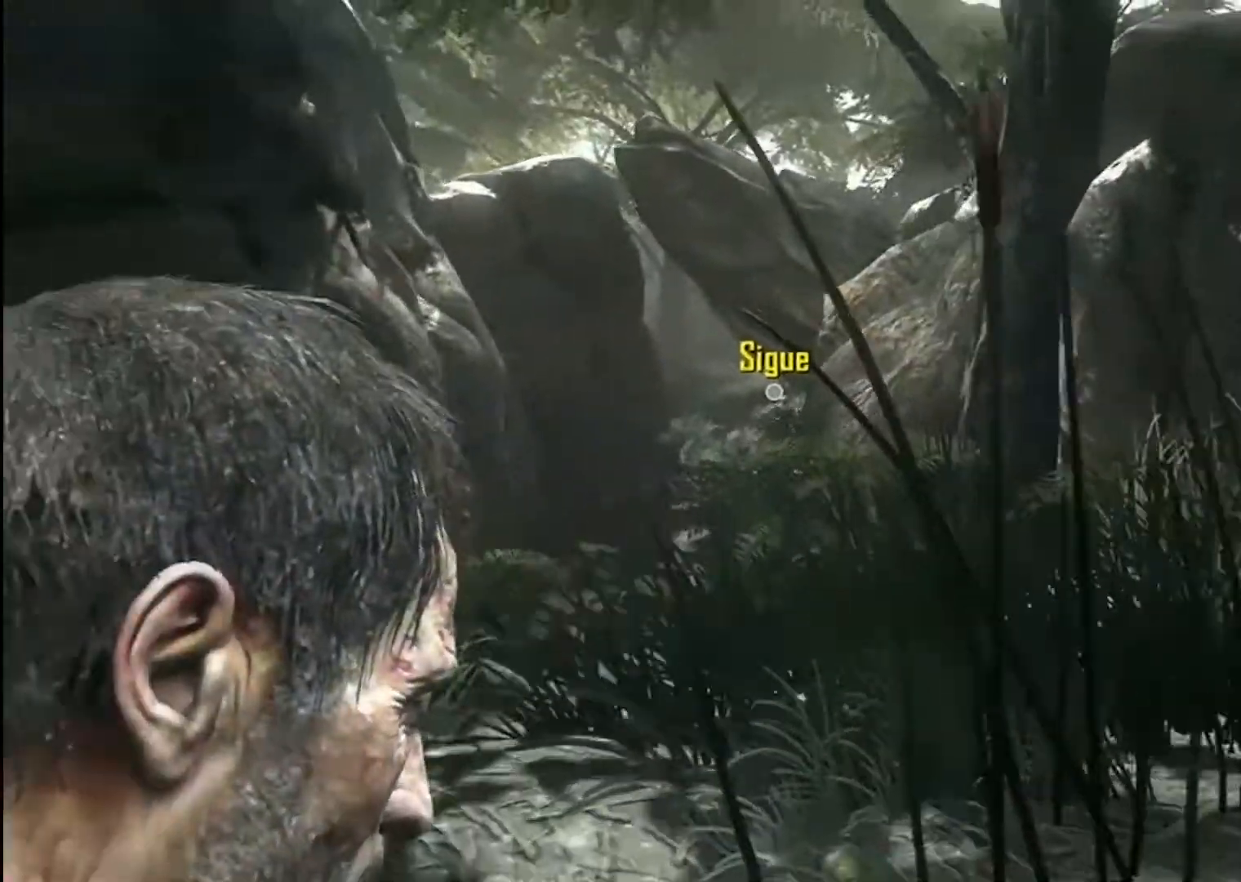
{"buttons": [], "left_stick": "up", "right_stick": "center", "events": []}
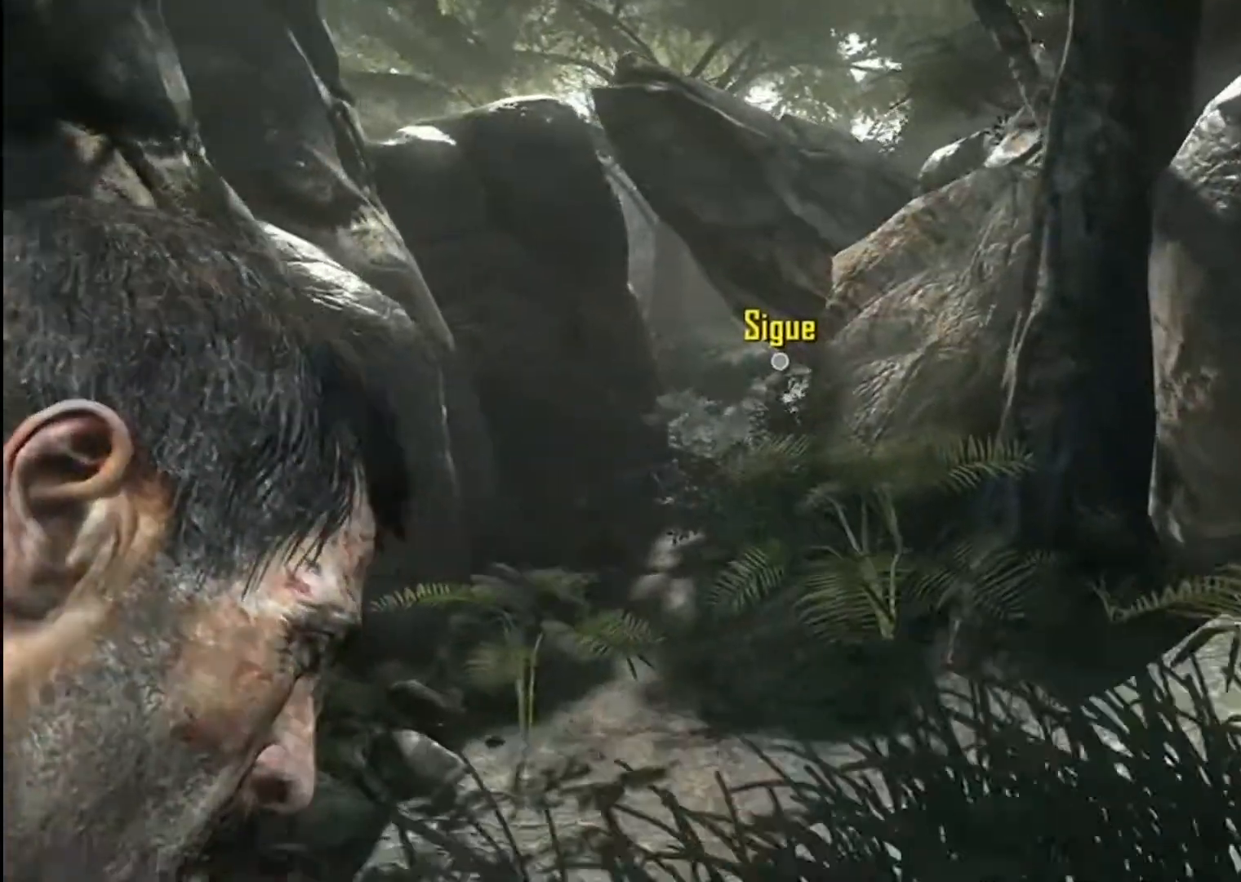
{"buttons": [], "left_stick": "up", "right_stick": "center", "events": []}
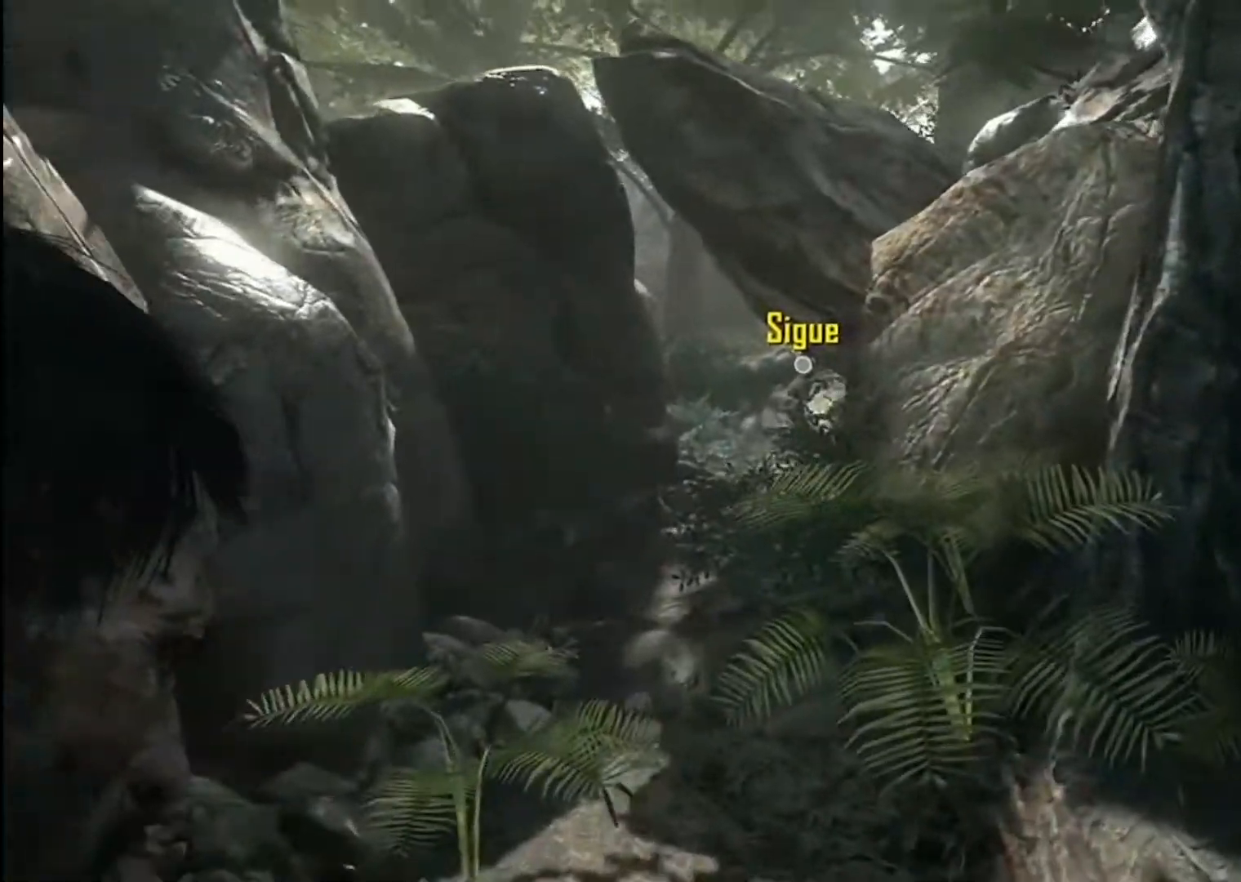
{"buttons": [], "left_stick": "up", "right_stick": "center", "events": []}
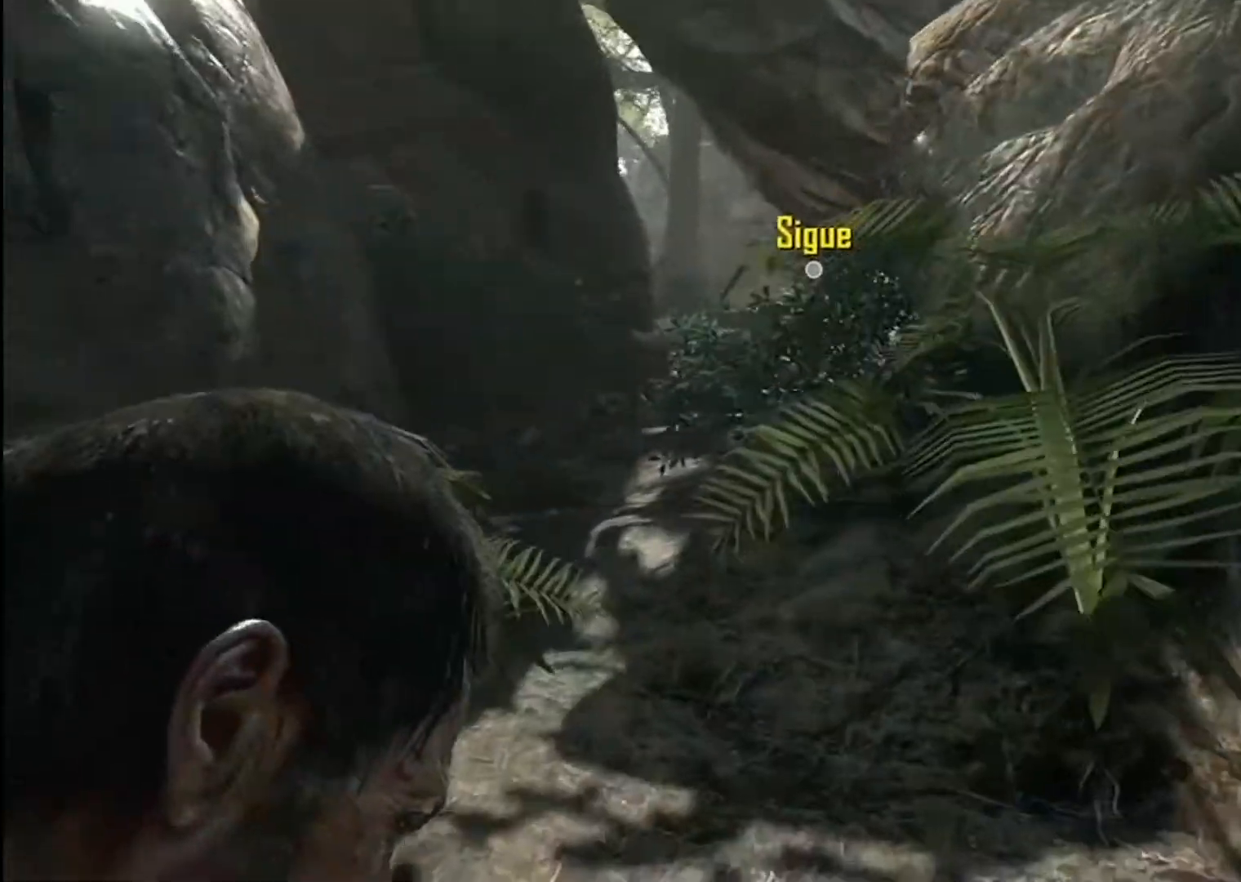
{"buttons": [], "left_stick": "up", "right_stick": "center", "events": []}
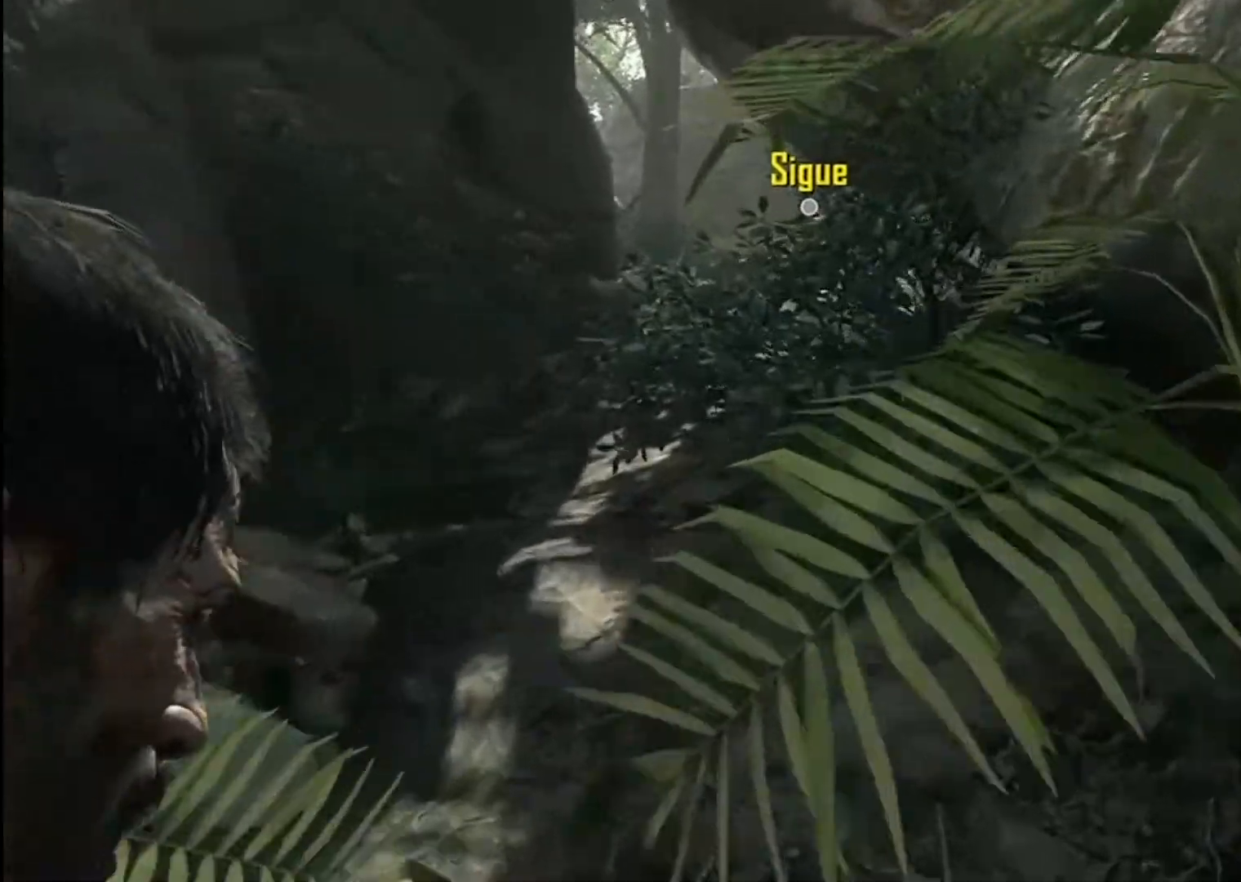
{"buttons": [], "left_stick": "up", "right_stick": "center", "events": []}
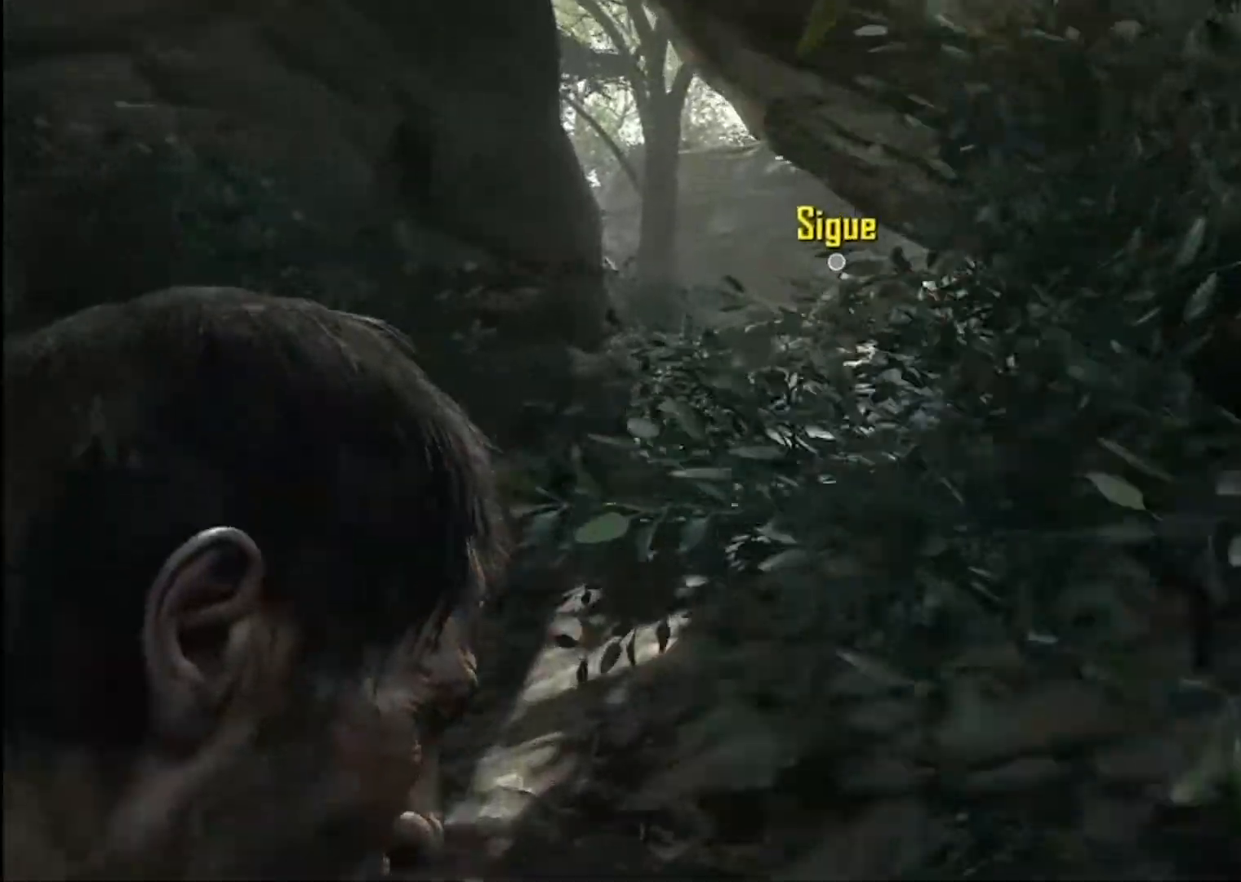
{"buttons": [], "left_stick": "up", "right_stick": "center", "events": []}
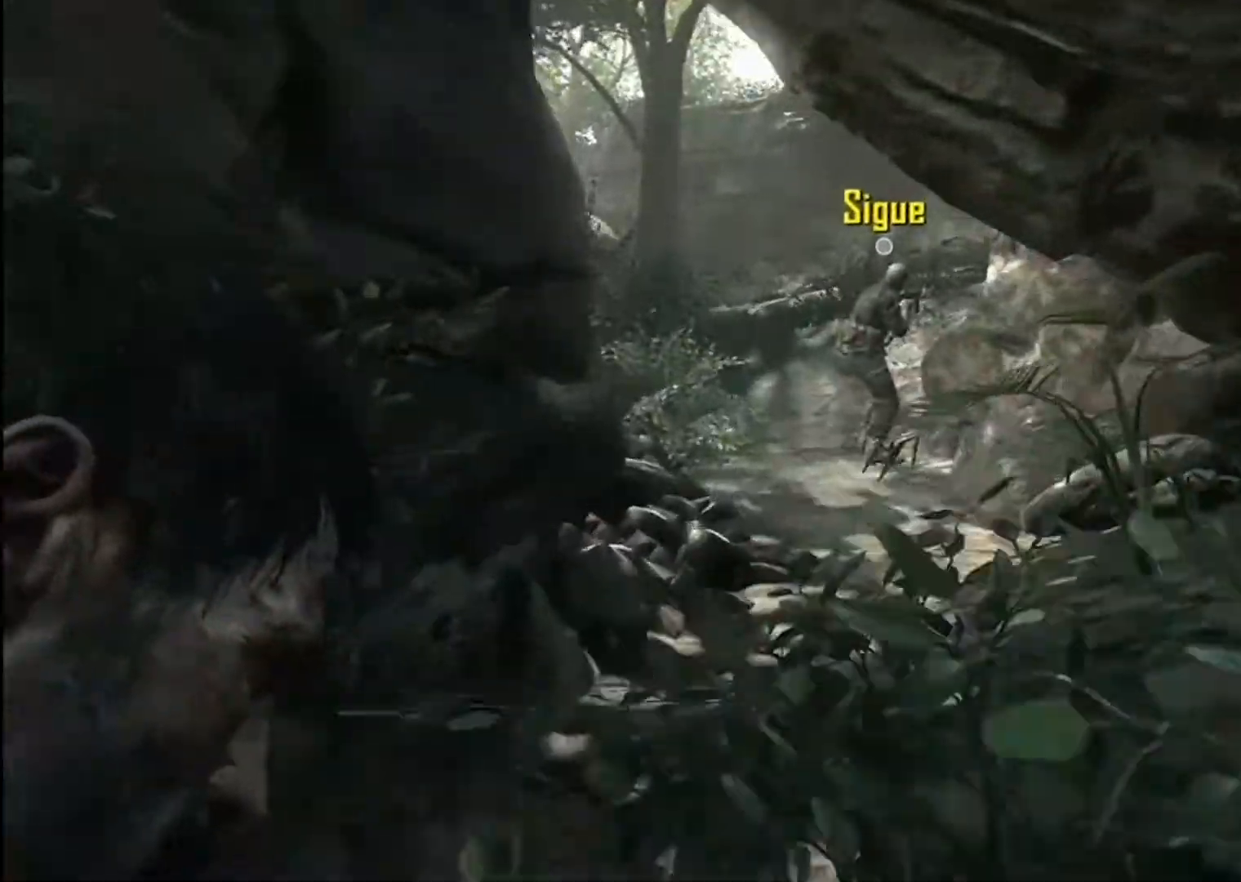
{"buttons": [], "left_stick": "up", "right_stick": "center", "events": []}
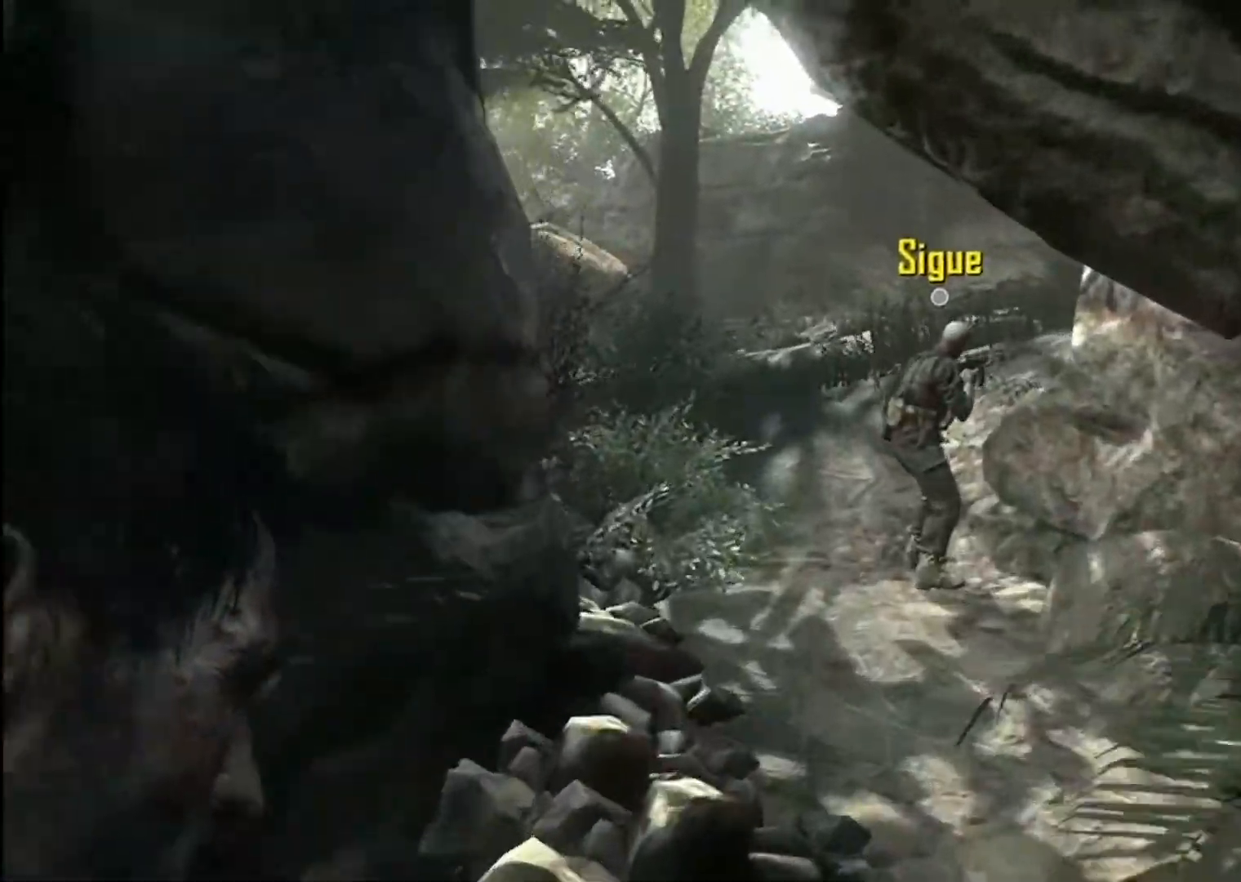
{"buttons": [], "left_stick": "up", "right_stick": "center", "events": [[100, "right_stick", "right"], [234, "right_stick", "center"]]}
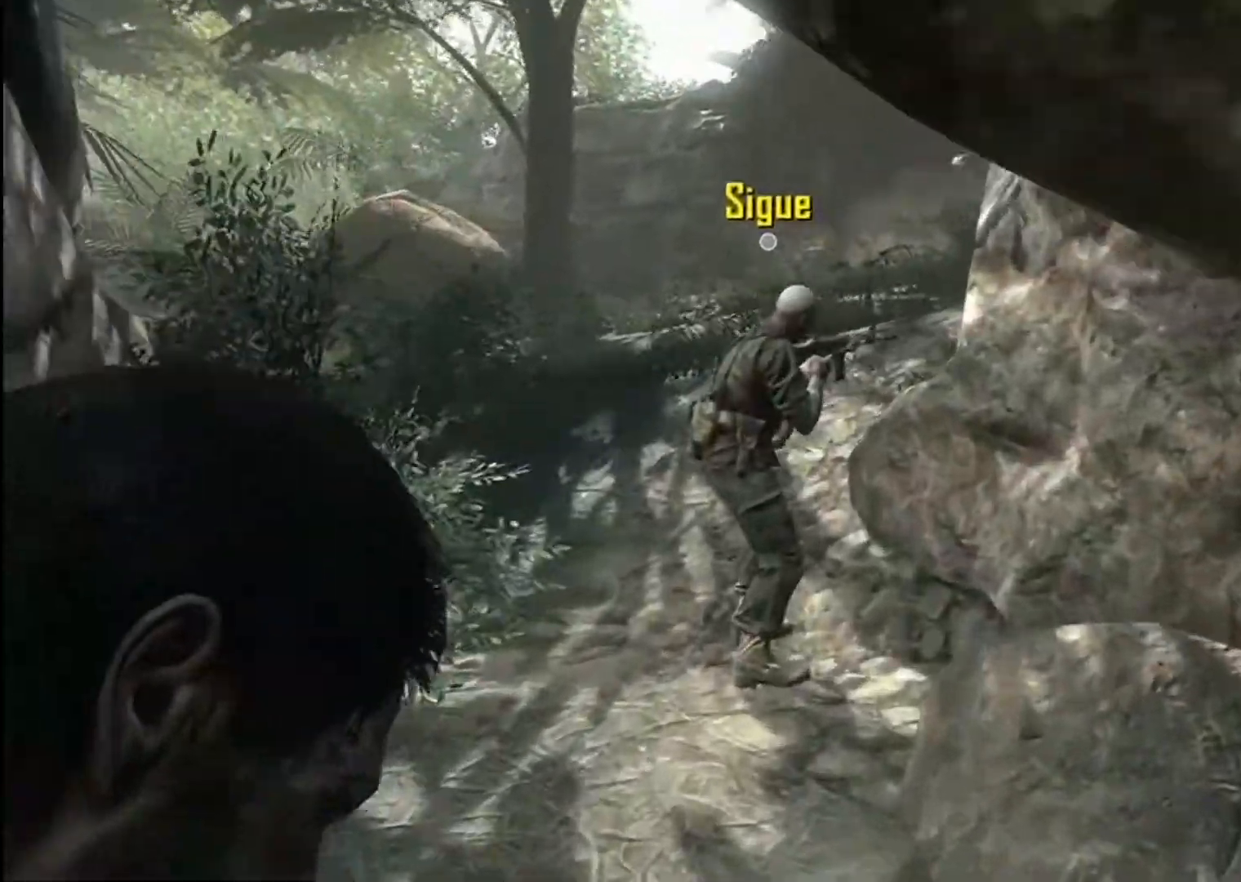
{"buttons": [], "left_stick": "up", "right_stick": "center", "events": [[300, "right_stick", "right"], [467, "right_stick", "center"]]}
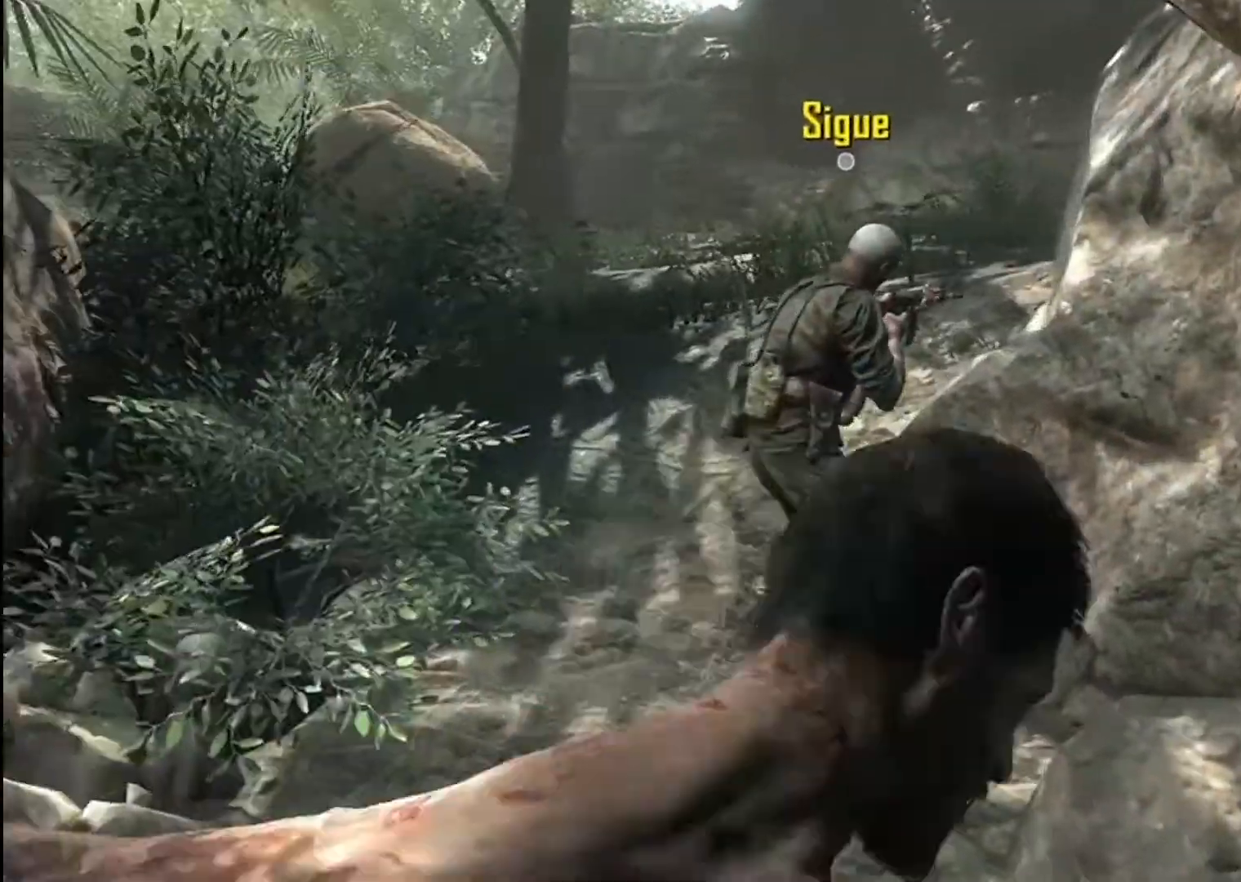
{"buttons": [], "left_stick": "center", "right_stick": "center", "events": [[100, "right_stick", "right"], [267, "right_stick", "center"], [300, "left_stick", "center"]]}